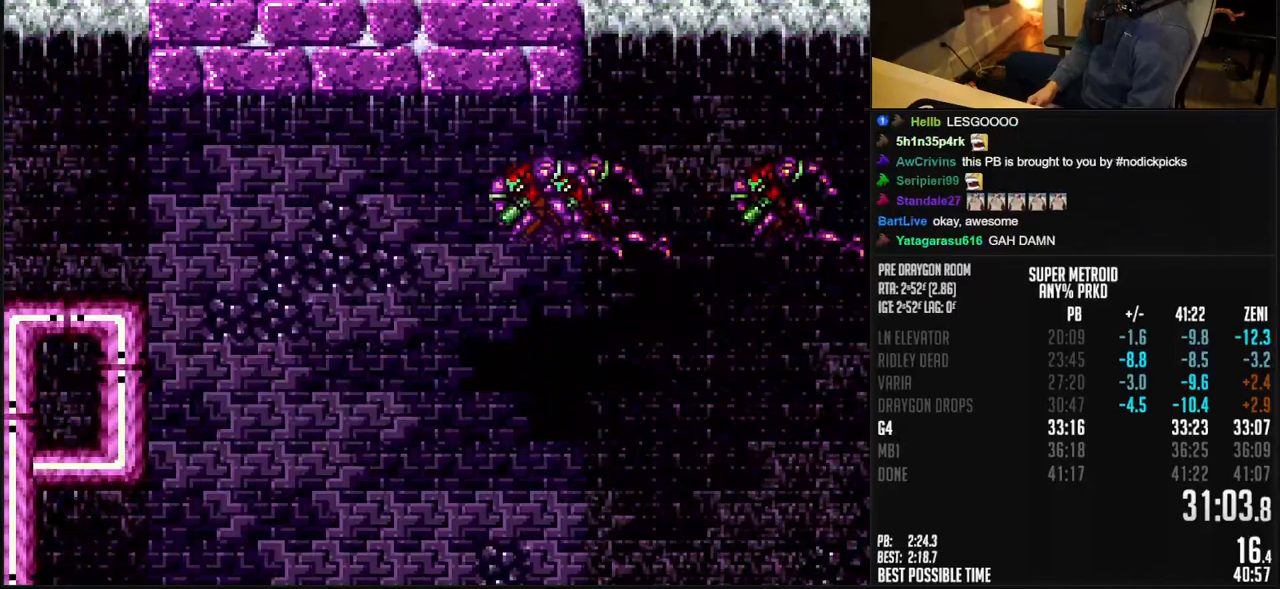
Gameplay with a controller (Nintendo layout); each line is a JSON object with the inputs held at the frame after it. "events" lists button and stick changes between this image and that frame as [ms after this image, input, new state], when the widget could be followed in between. Not read: L1 L3 R3.
{"buttons": ["B"], "events": []}
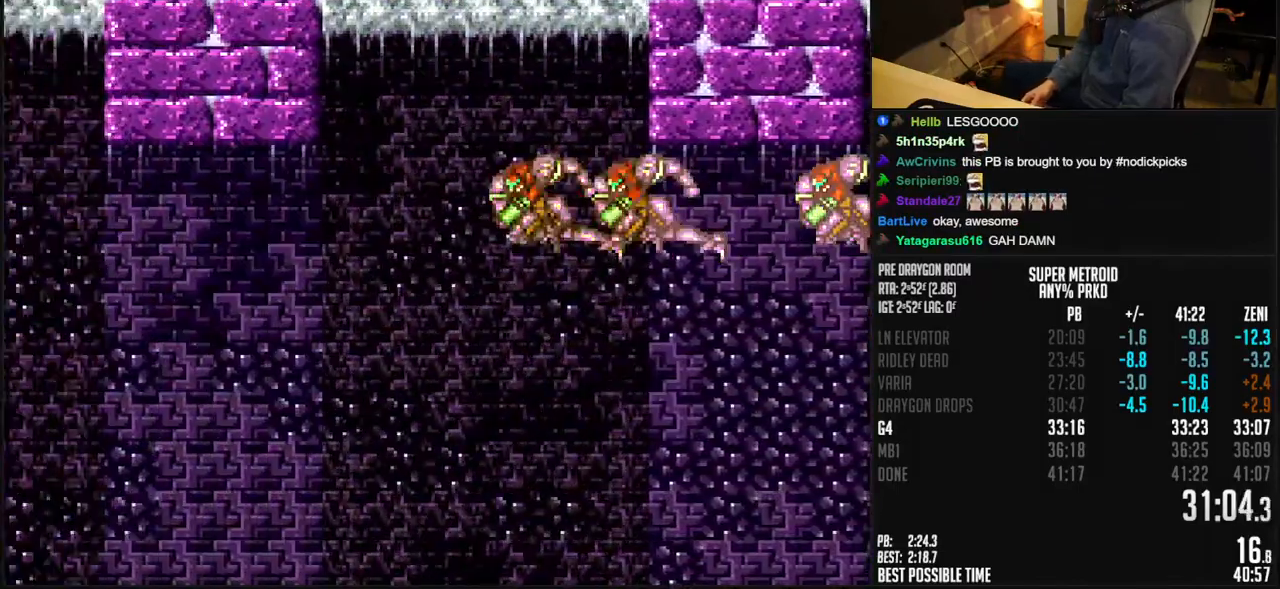
{"buttons": ["B"], "events": []}
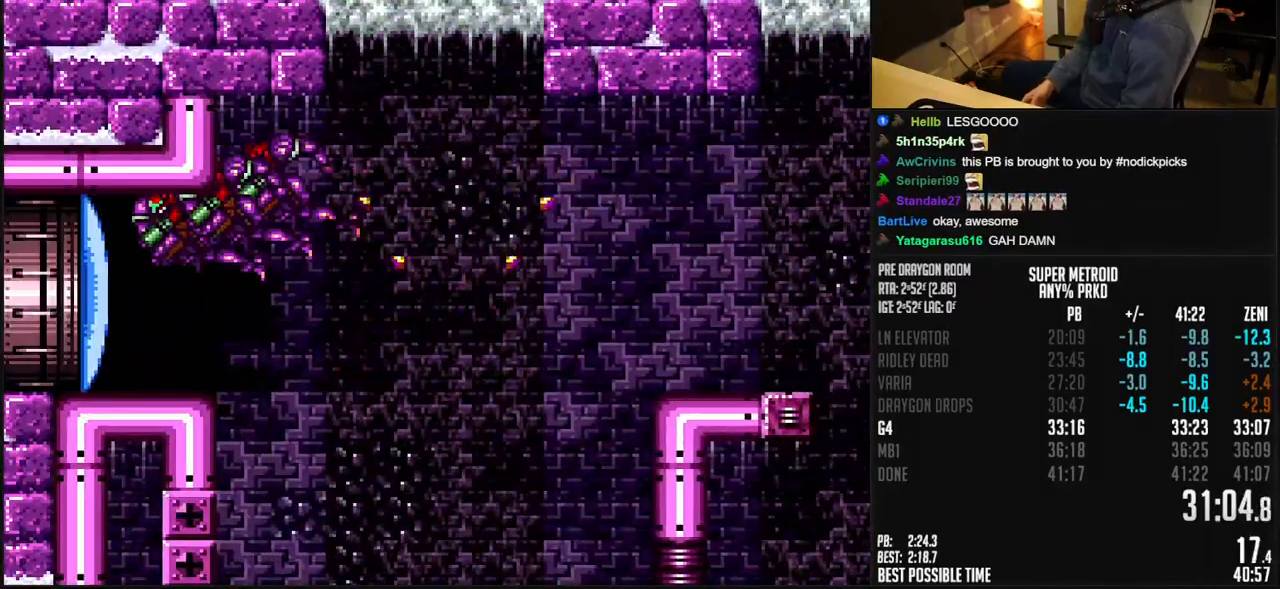
{"buttons": ["B", "DPAD_LEFT"], "events": [[100, "DPAD_LEFT", "down"], [400, "R1", "down"], [450, "R1", "up"]]}
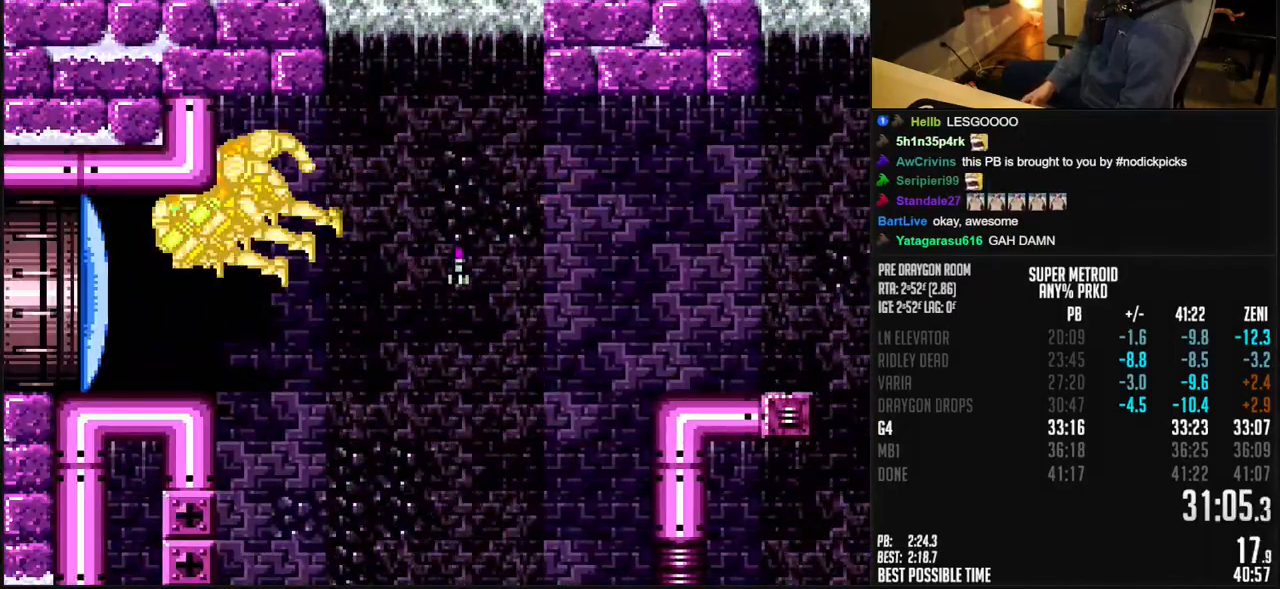
{"buttons": ["B", "DPAD_LEFT"], "events": [[117, "X", "down"], [183, "X", "up"], [250, "X", "down"], [283, "X", "up"], [350, "X", "down"], [400, "X", "up"]]}
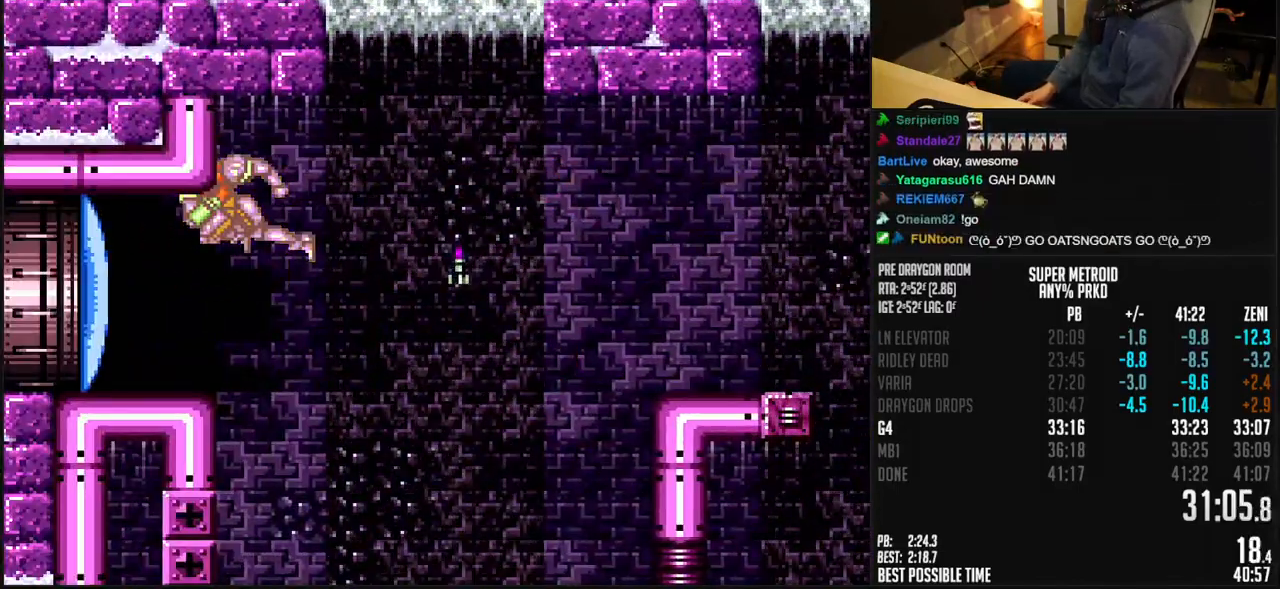
{"buttons": ["B", "DPAD_LEFT"], "events": [[183, "X", "down"], [267, "X", "up"]]}
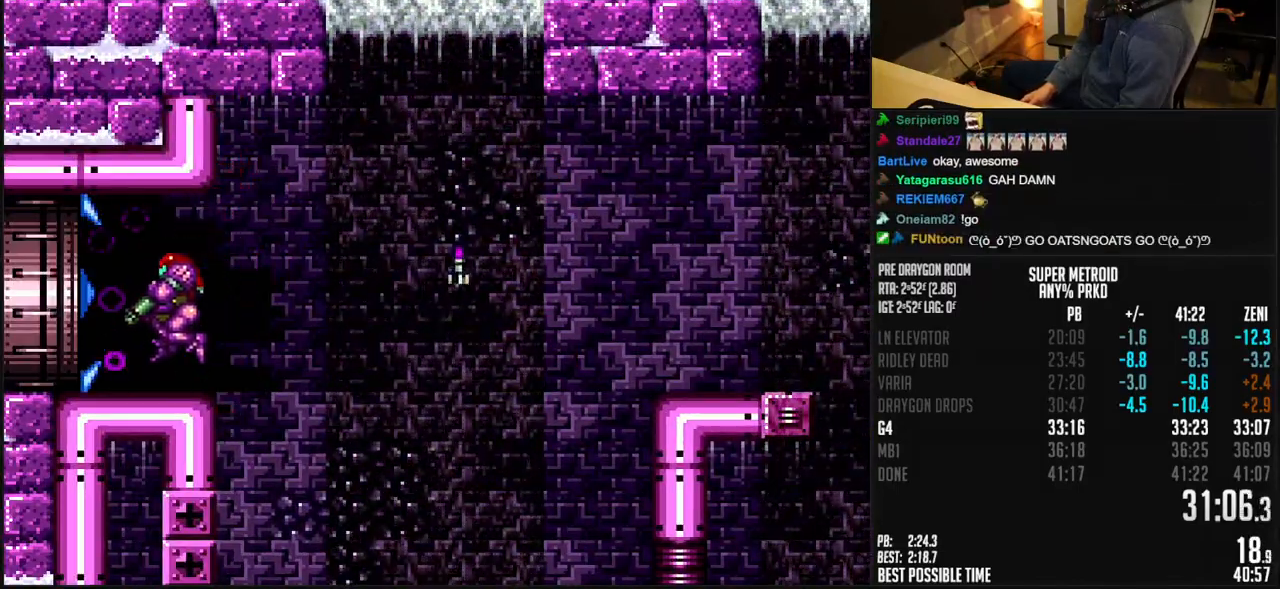
{"buttons": ["B", "DPAD_LEFT"], "events": [[83, "R1", "down"], [150, "R1", "up"]]}
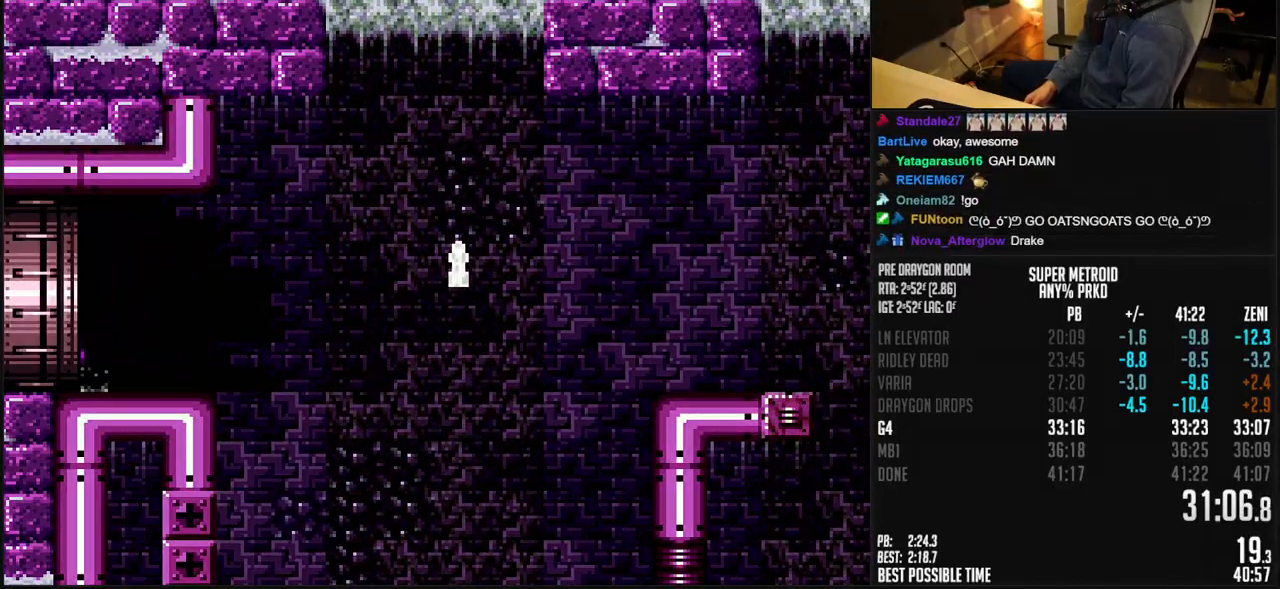
{"buttons": ["B", "DPAD_LEFT"], "events": []}
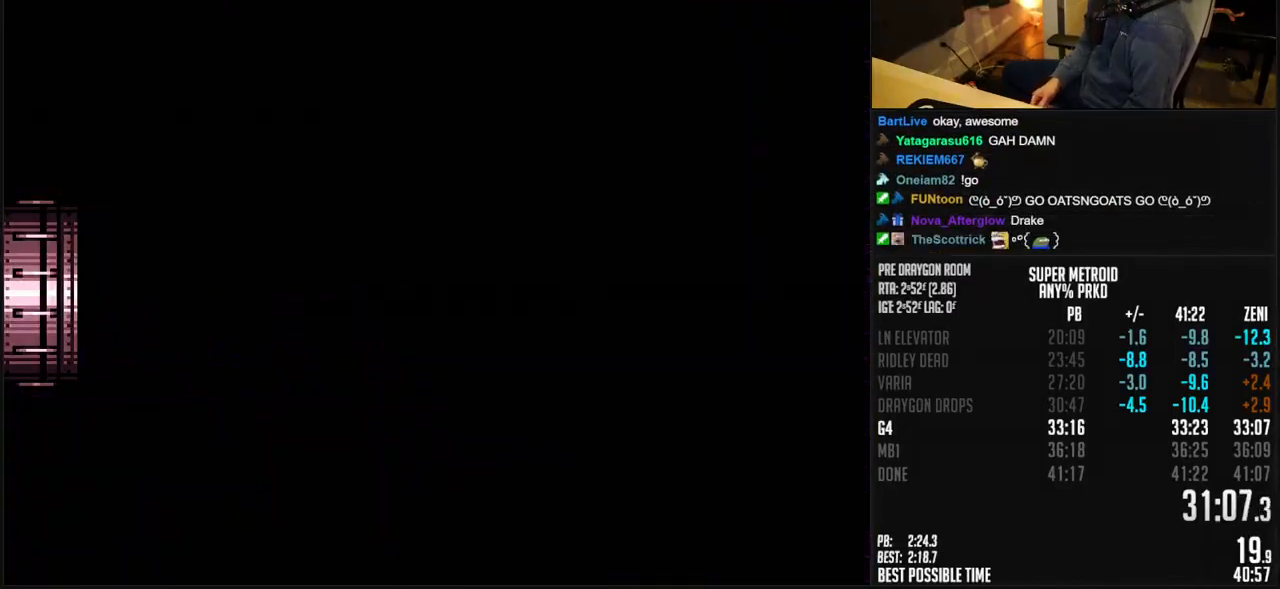
{"buttons": ["B", "DPAD_RIGHT"], "events": [[100, "DPAD_LEFT", "up"], [350, "B", "up"], [383, "B", "down"], [450, "DPAD_RIGHT", "down"]]}
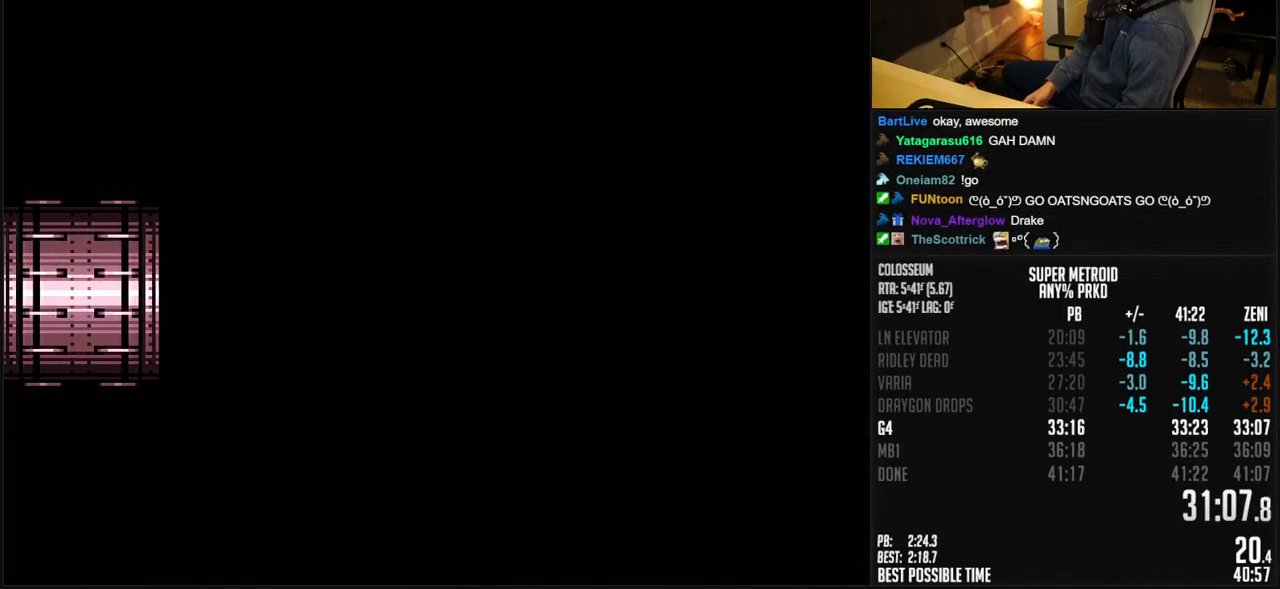
{"buttons": ["B", "R1", "DPAD_RIGHT"], "events": [[33, "DPAD_RIGHT", "up"], [150, "DPAD_RIGHT", "down"], [283, "DPAD_RIGHT", "up"], [350, "DPAD_RIGHT", "down"], [450, "R1", "down"]]}
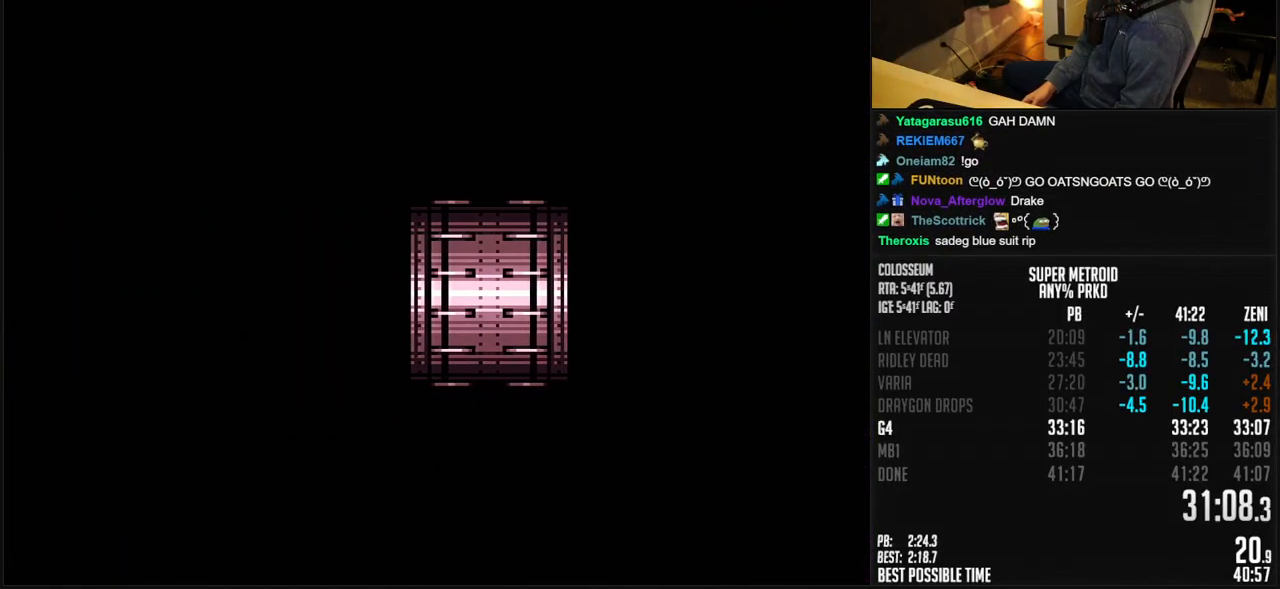
{"buttons": ["B", "DPAD_RIGHT"], "events": [[33, "R1", "up"], [417, "X", "down"], [433, "X", "up"]]}
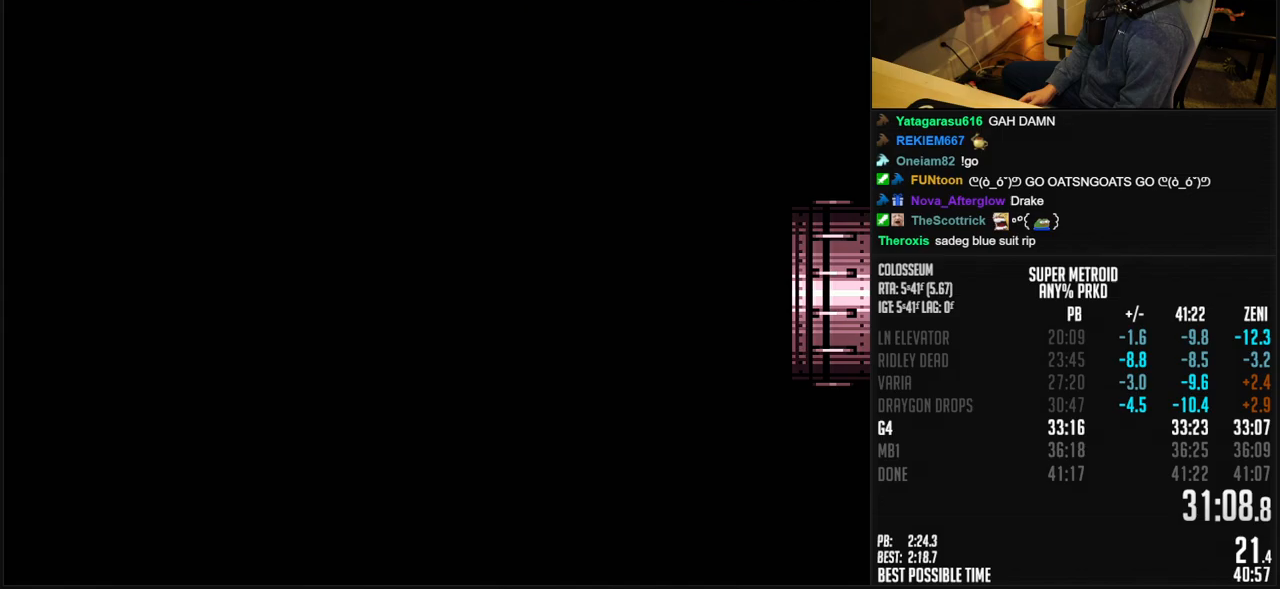
{"buttons": ["B", "X", "DPAD_RIGHT"], "events": [[50, "X", "down"], [100, "X", "up"], [150, "X", "down"], [200, "X", "up"], [400, "X", "down"], [450, "X", "up"], [500, "X", "down"]]}
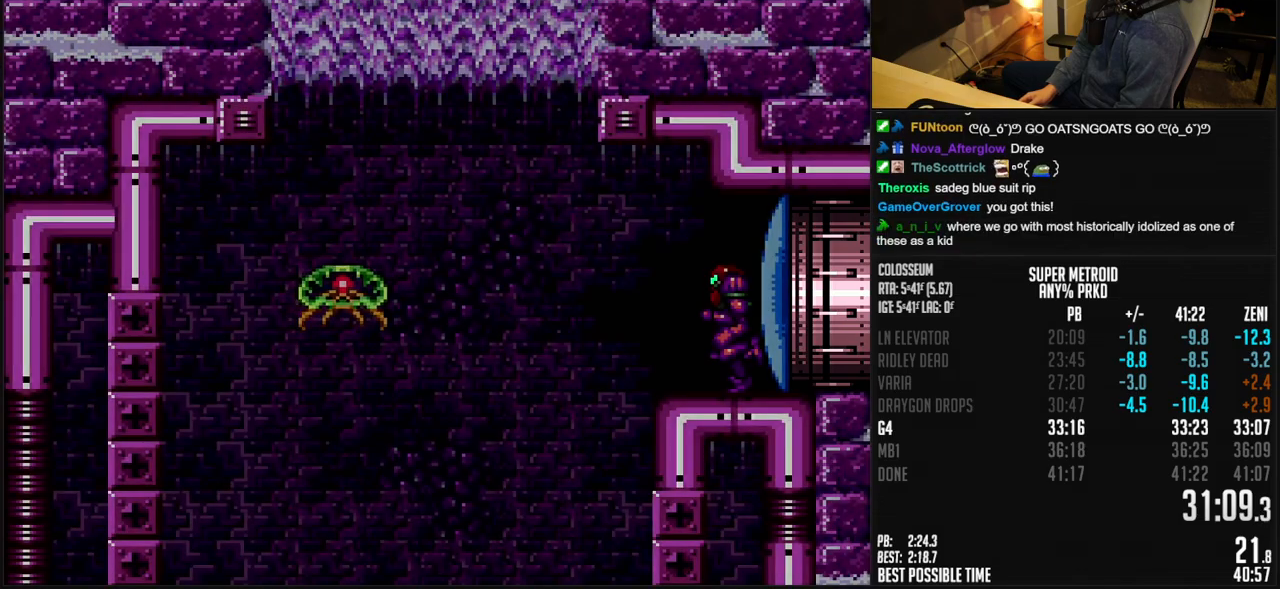
{"buttons": ["DPAD_LEFT"], "events": [[33, "X", "up"], [283, "X", "down"], [367, "DPAD_RIGHT", "up"], [400, "A", "down"], [400, "DPAD_LEFT", "down"], [467, "A", "up"], [467, "X", "up"], [483, "B", "up"]]}
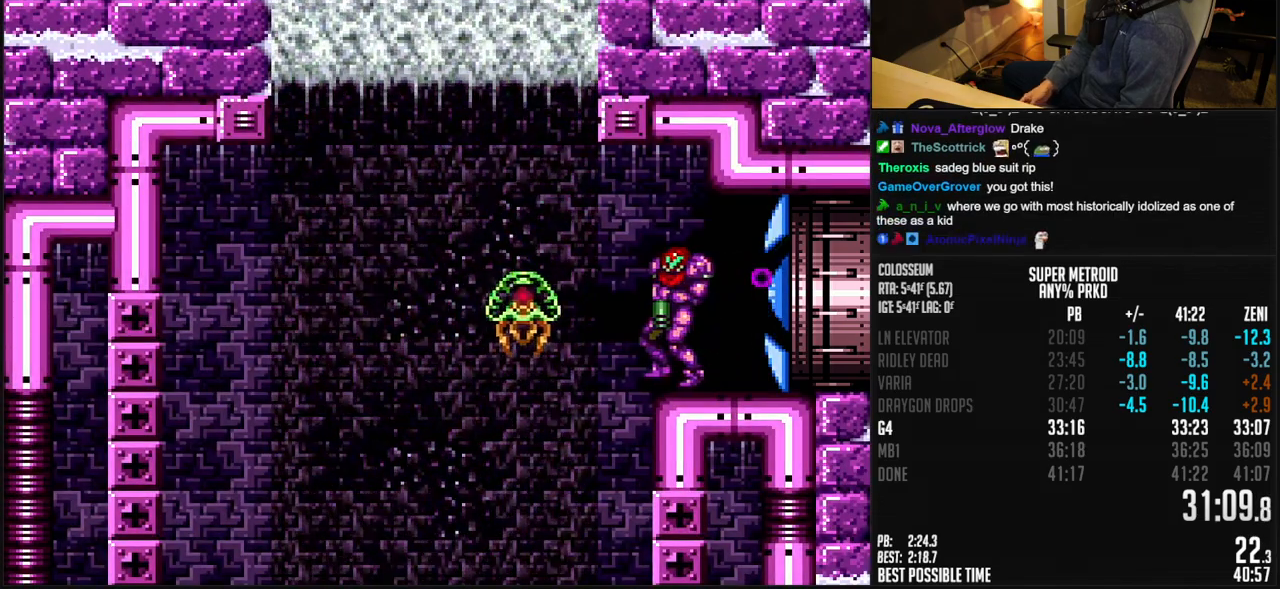
{"buttons": ["B", "DPAD_RIGHT"], "events": [[50, "B", "down"], [150, "DPAD_LEFT", "up"], [283, "DPAD_RIGHT", "down"]]}
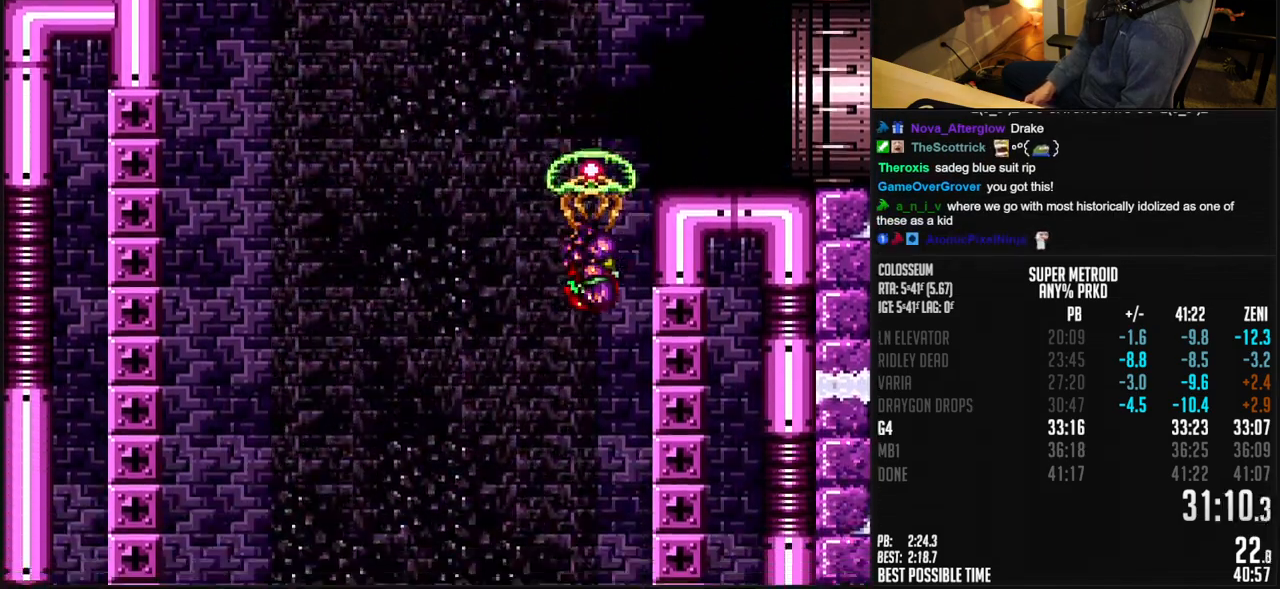
{"buttons": ["B", "DPAD_RIGHT"], "events": []}
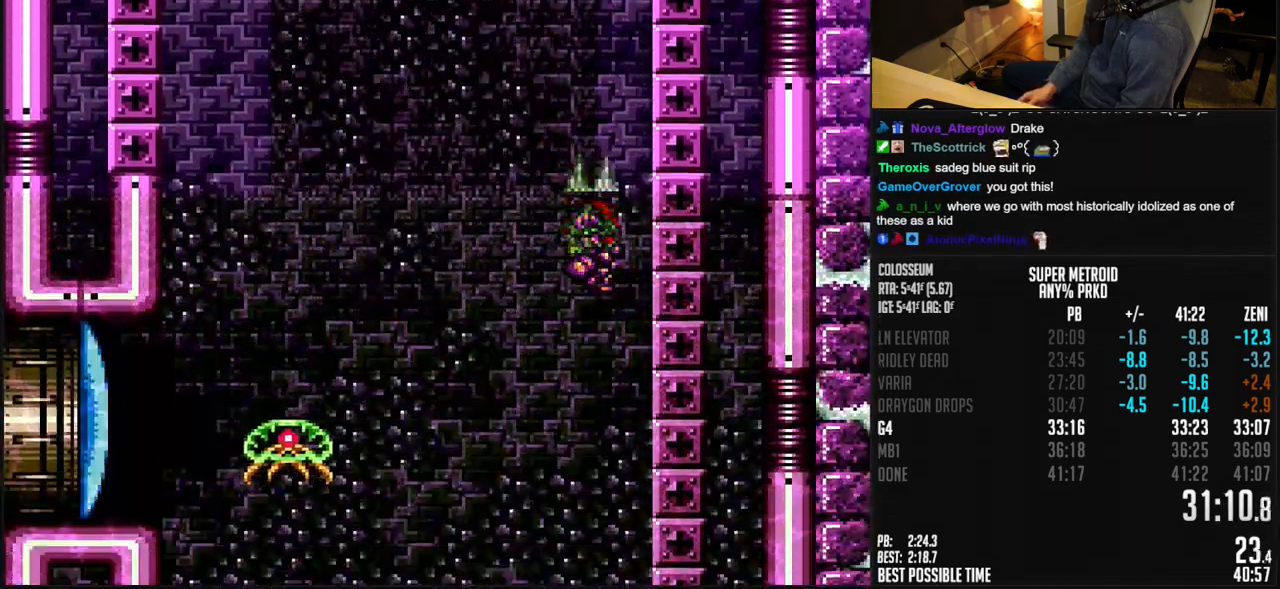
{"buttons": ["B", "DPAD_RIGHT"], "events": []}
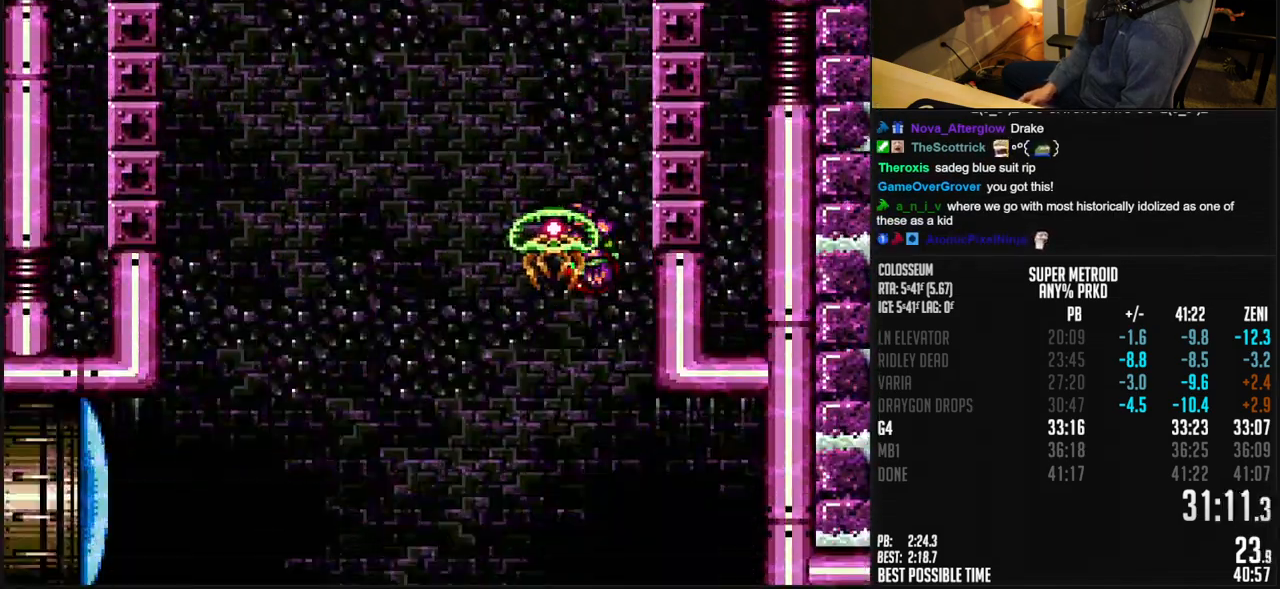
{"buttons": ["B", "DPAD_LEFT"], "events": [[33, "DPAD_LEFT", "down"], [33, "DPAD_RIGHT", "up"], [150, "X", "down"], [250, "X", "up"]]}
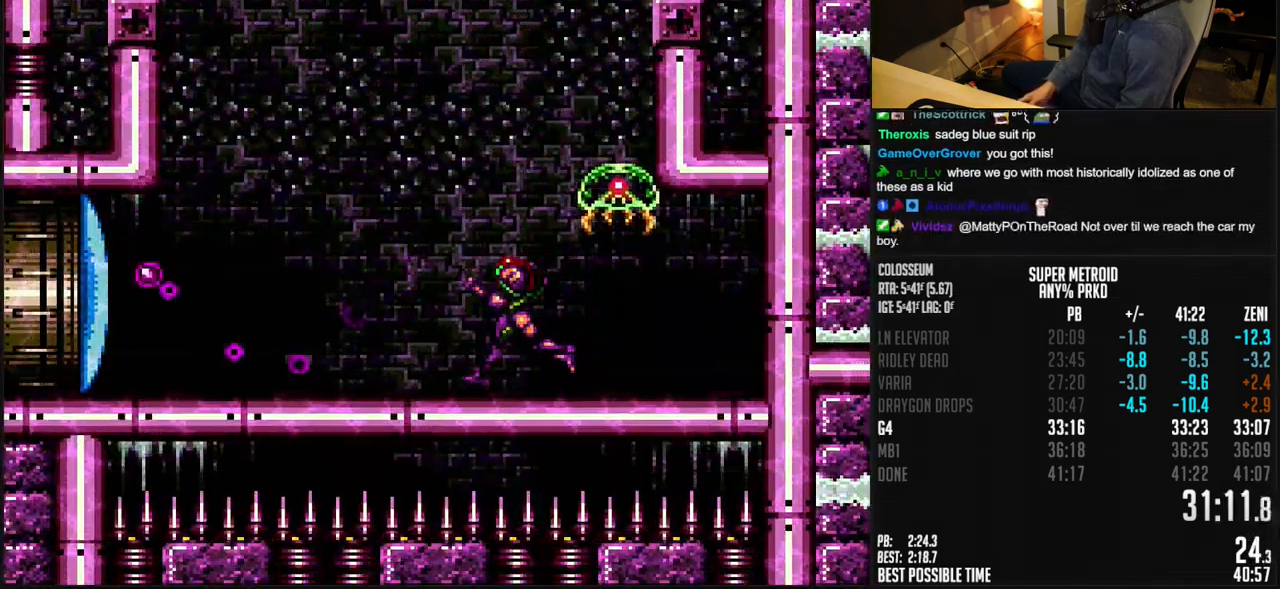
{"buttons": ["B", "DPAD_LEFT"], "events": []}